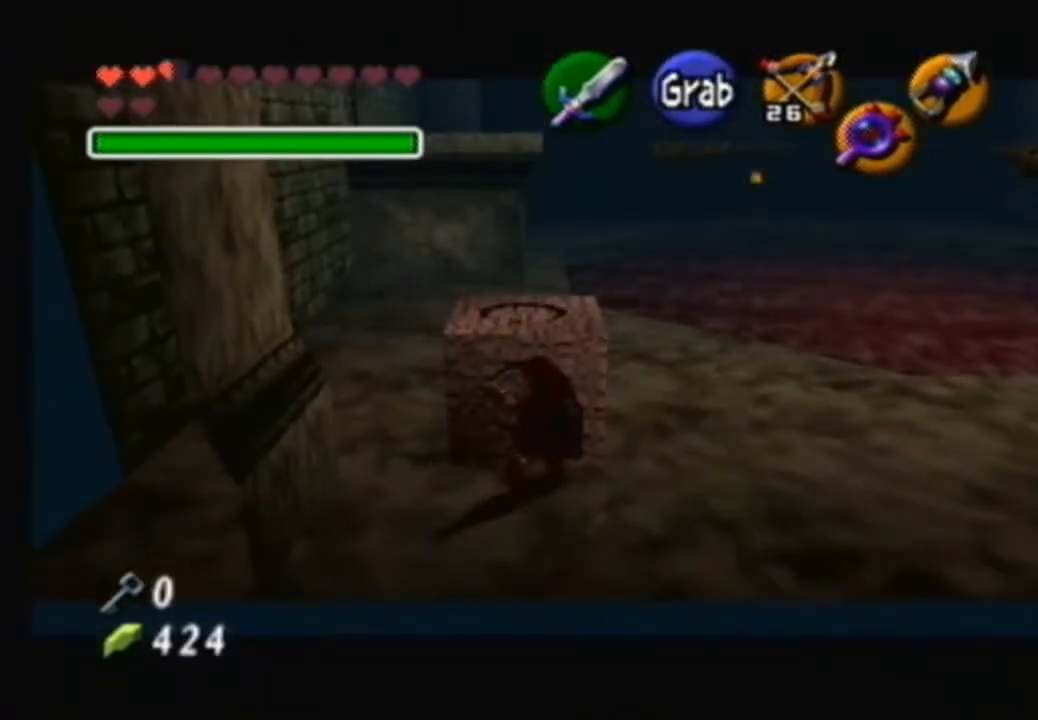
Gameplay with a controller (Nintendo layout); each line is a JSON object with the inputs held at the frame after it. "events" lists button and stick changes between this image and that frame as [ms after this image, input, new state], when the widget could be followed in between. Not read: L3 R3.
{"buttons": ["A"], "left_stick": "up", "right_stick": "center", "events": []}
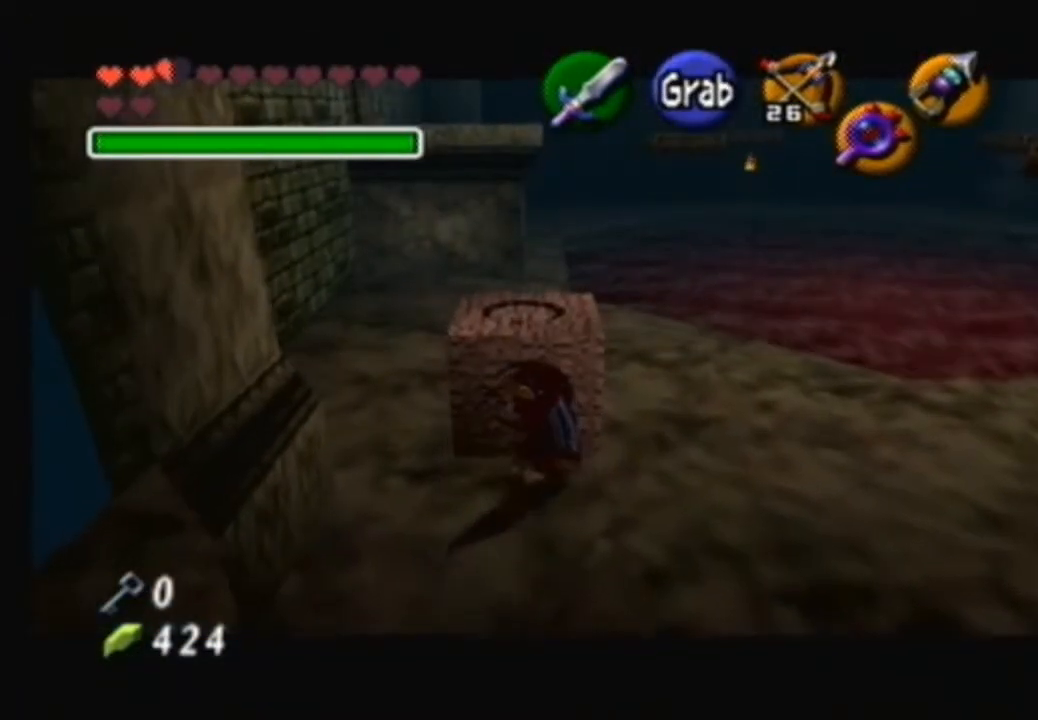
{"buttons": ["A"], "left_stick": "up", "right_stick": "center", "events": []}
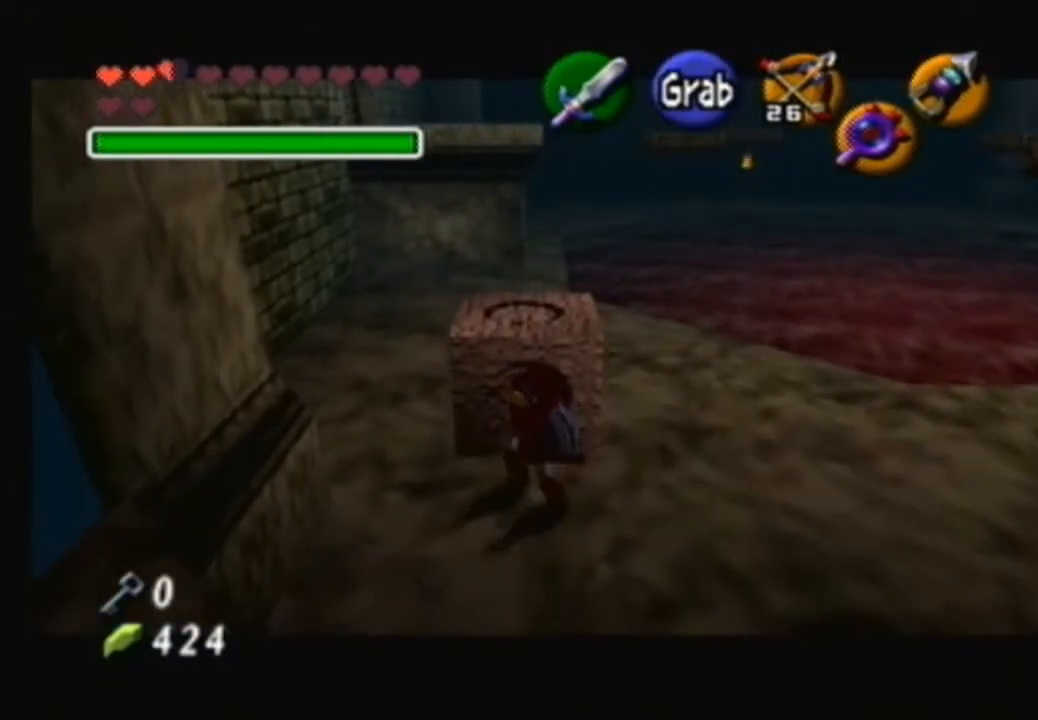
{"buttons": ["A"], "left_stick": "up", "right_stick": "center", "events": []}
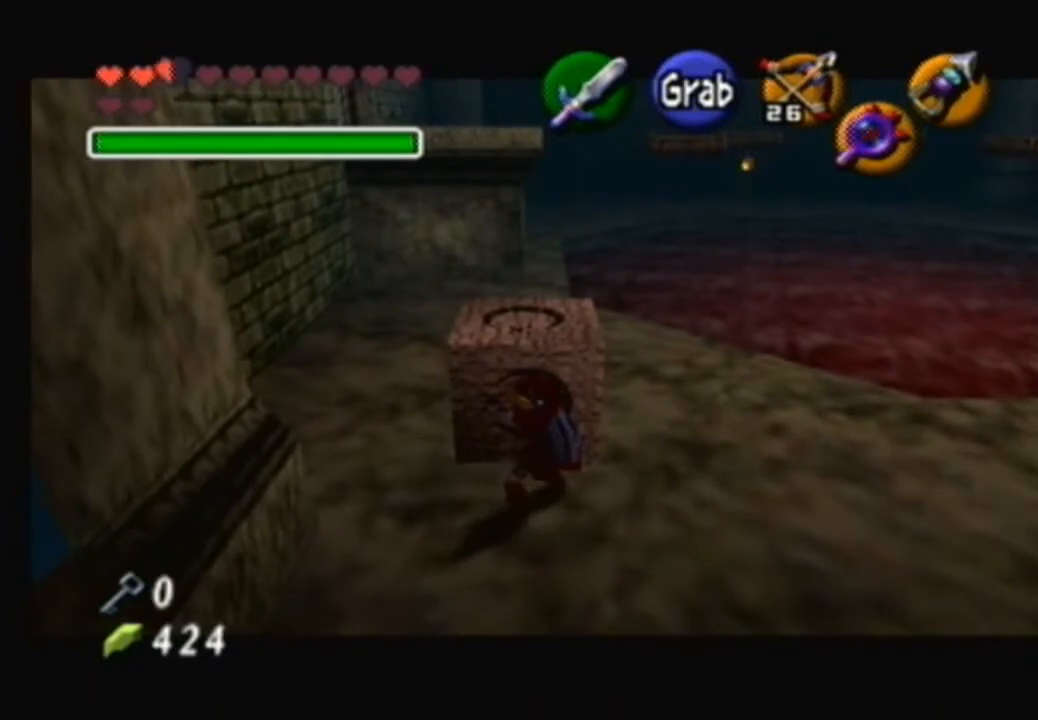
{"buttons": ["A"], "left_stick": "up", "right_stick": "center", "events": []}
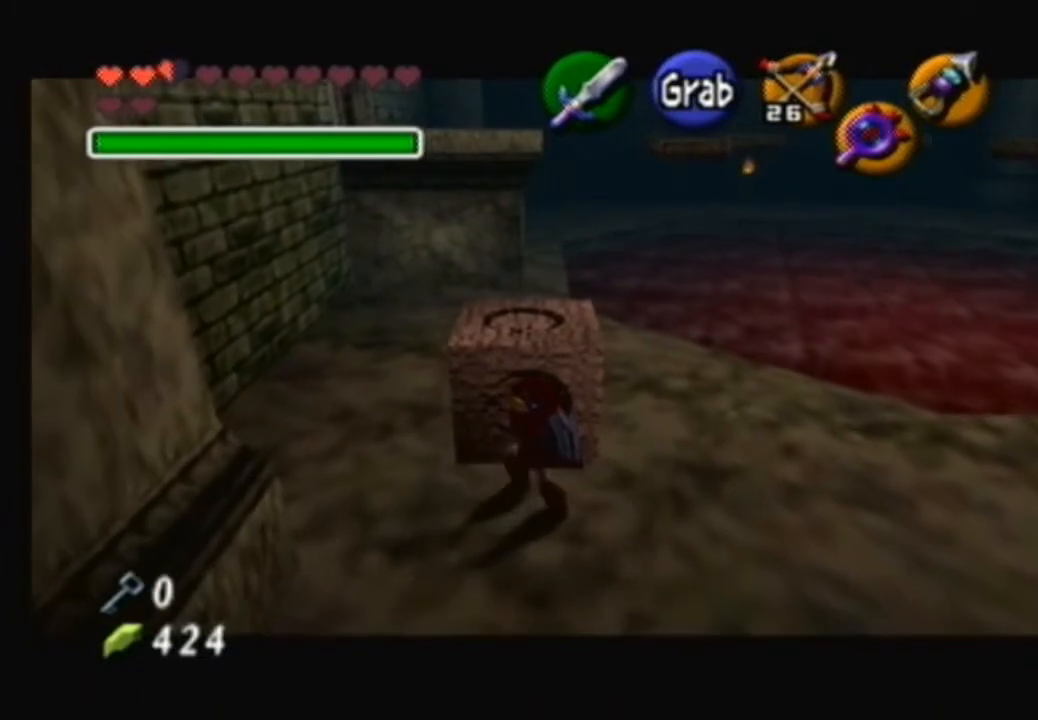
{"buttons": ["A"], "left_stick": "up", "right_stick": "center", "events": []}
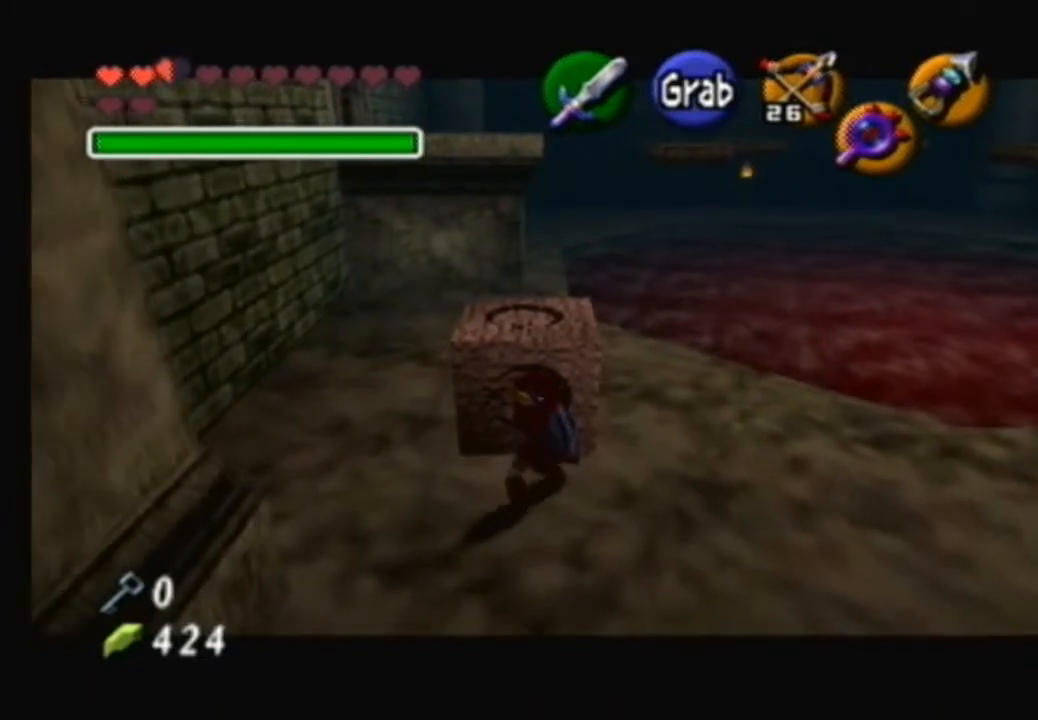
{"buttons": ["A"], "left_stick": "up", "right_stick": "center", "events": []}
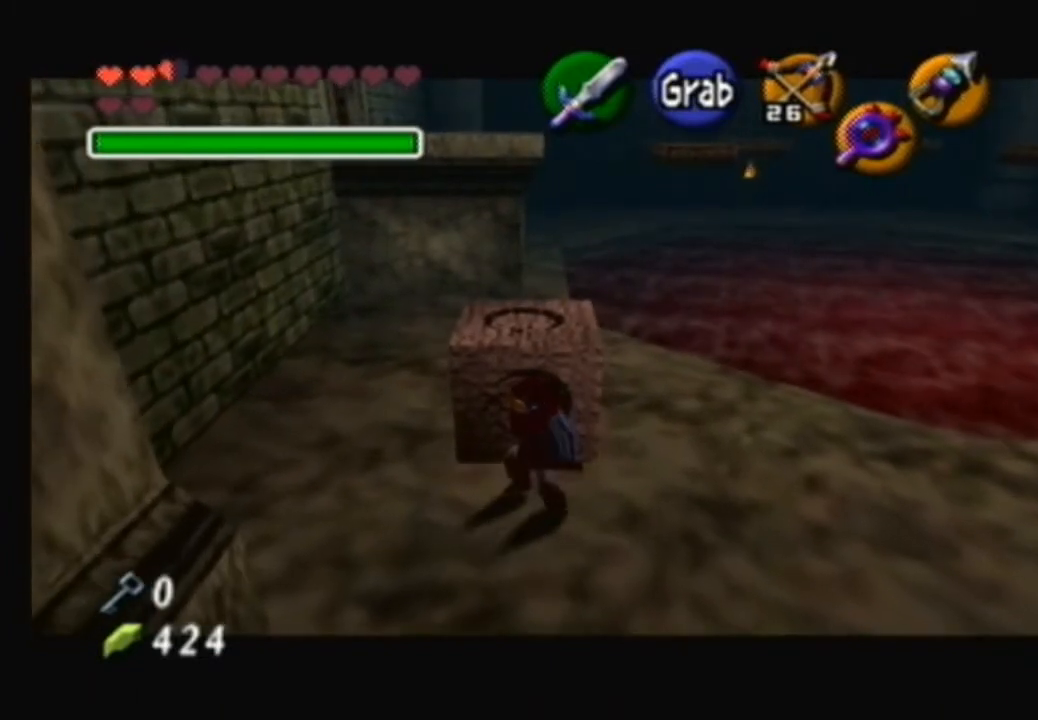
{"buttons": ["A"], "left_stick": "up", "right_stick": "center", "events": []}
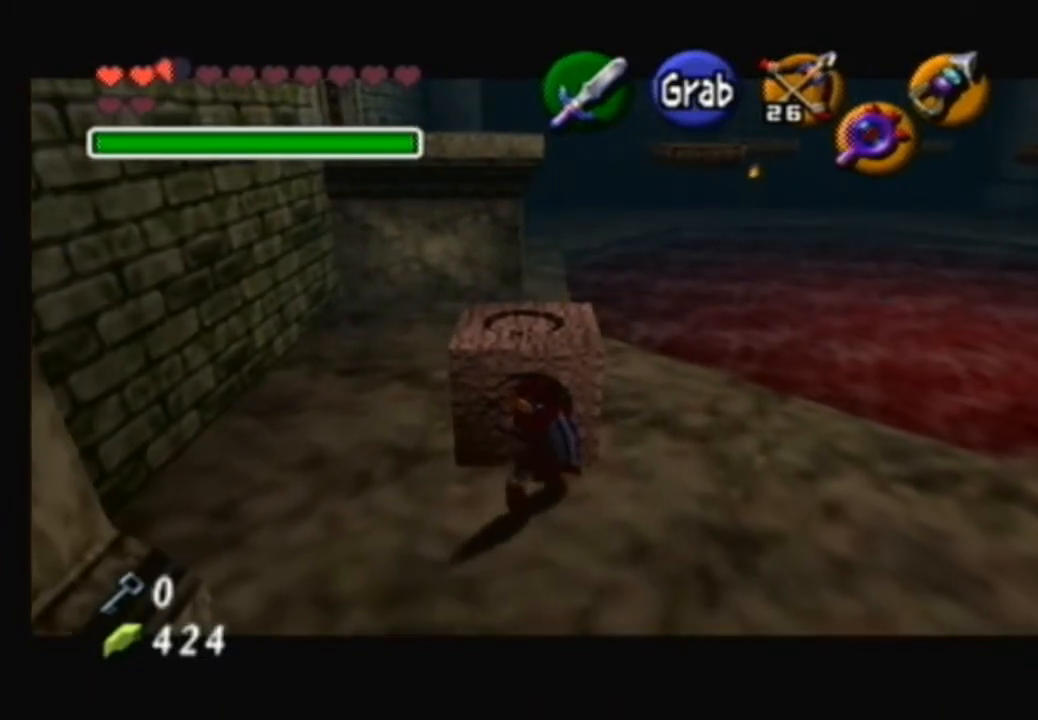
{"buttons": ["A"], "left_stick": "up", "right_stick": "center", "events": []}
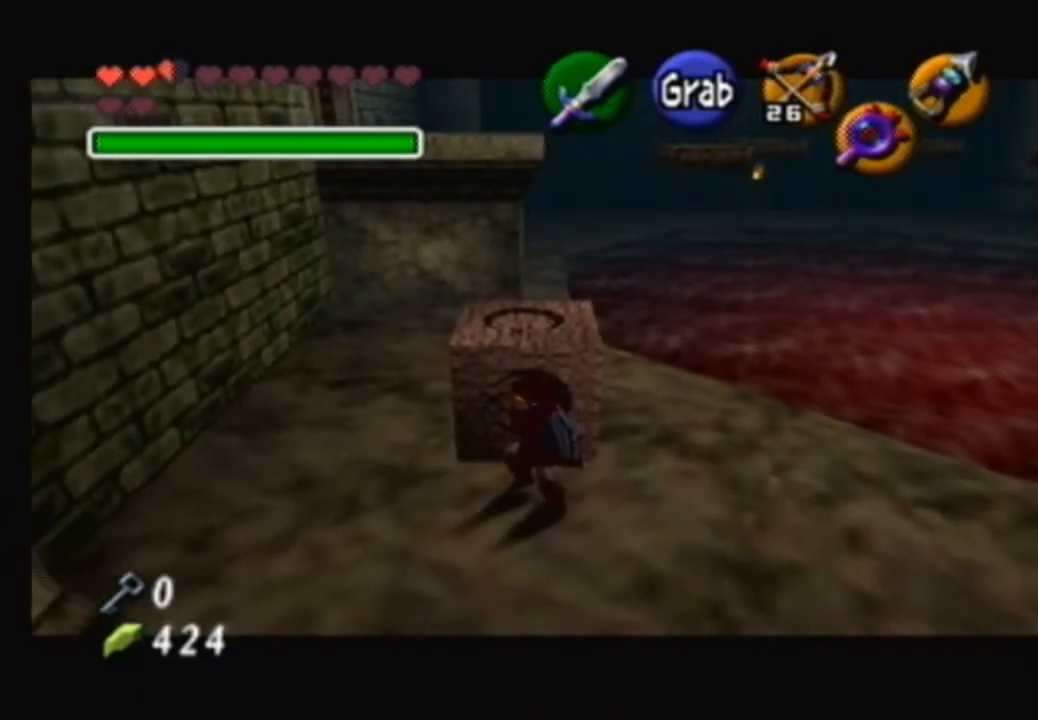
{"buttons": ["A"], "left_stick": "up", "right_stick": "center", "events": []}
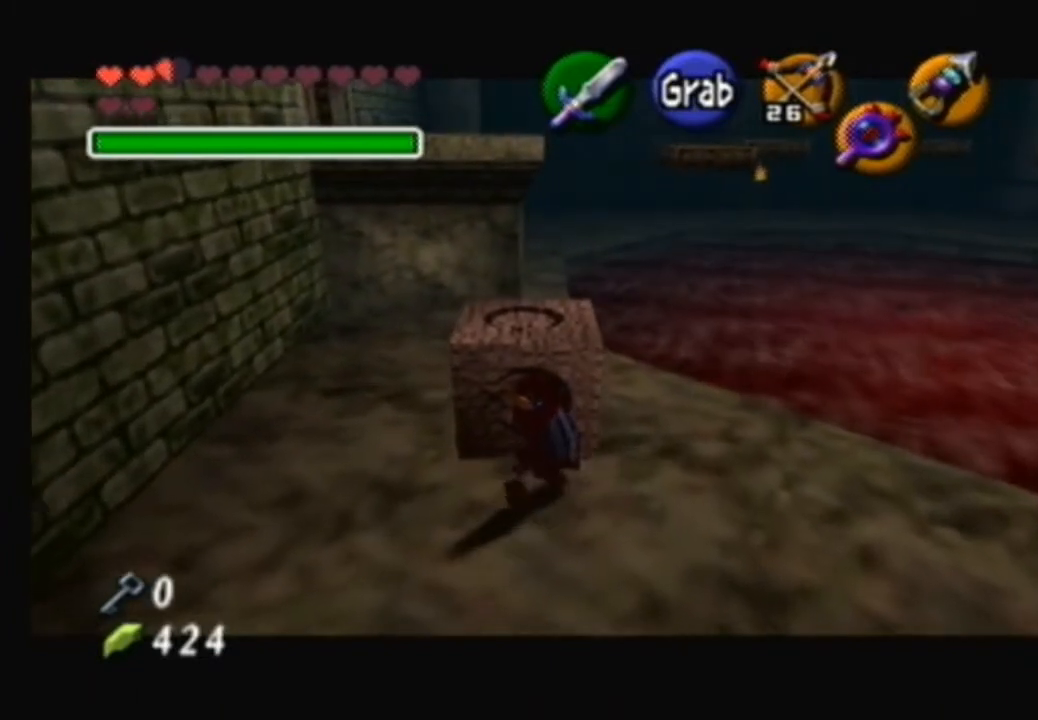
{"buttons": [], "left_stick": "up", "right_stick": "center", "events": [[167, "A", "up"]]}
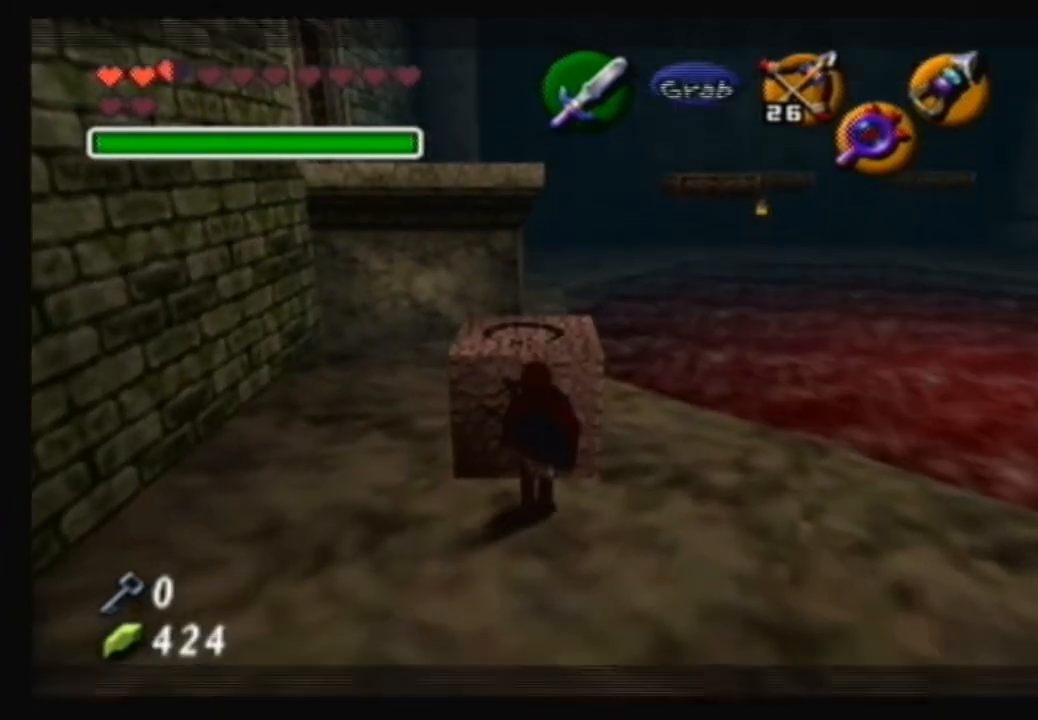
{"buttons": ["A"], "left_stick": "up", "right_stick": "center", "events": [[367, "A", "down"]]}
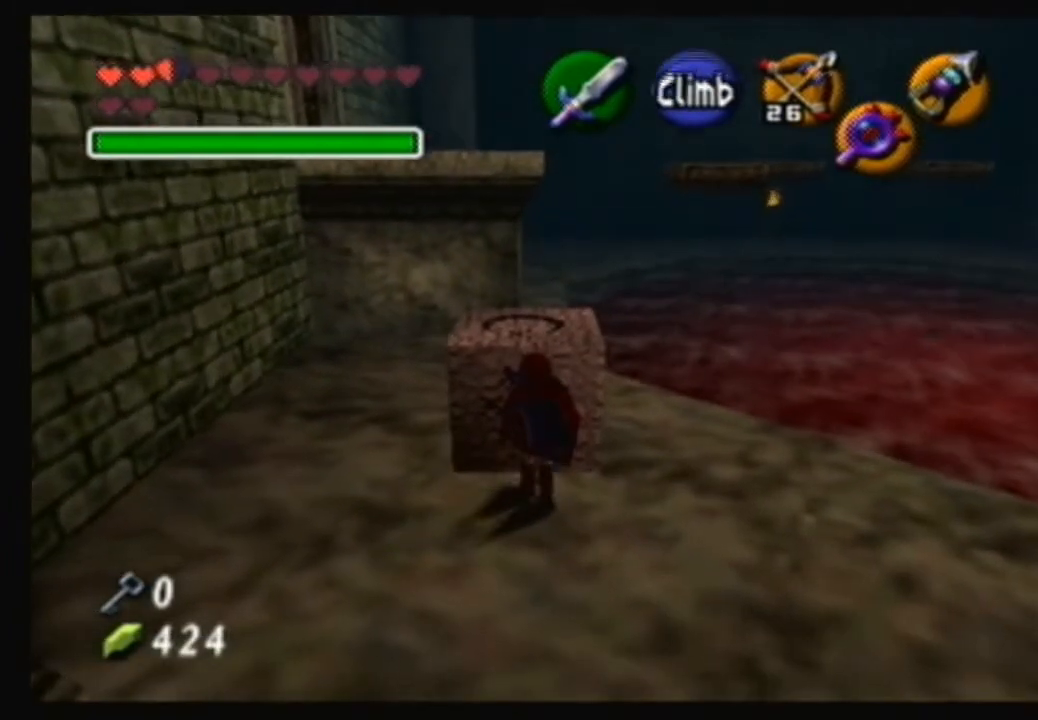
{"buttons": [], "left_stick": "up", "right_stick": "center", "events": [[67, "A", "up"]]}
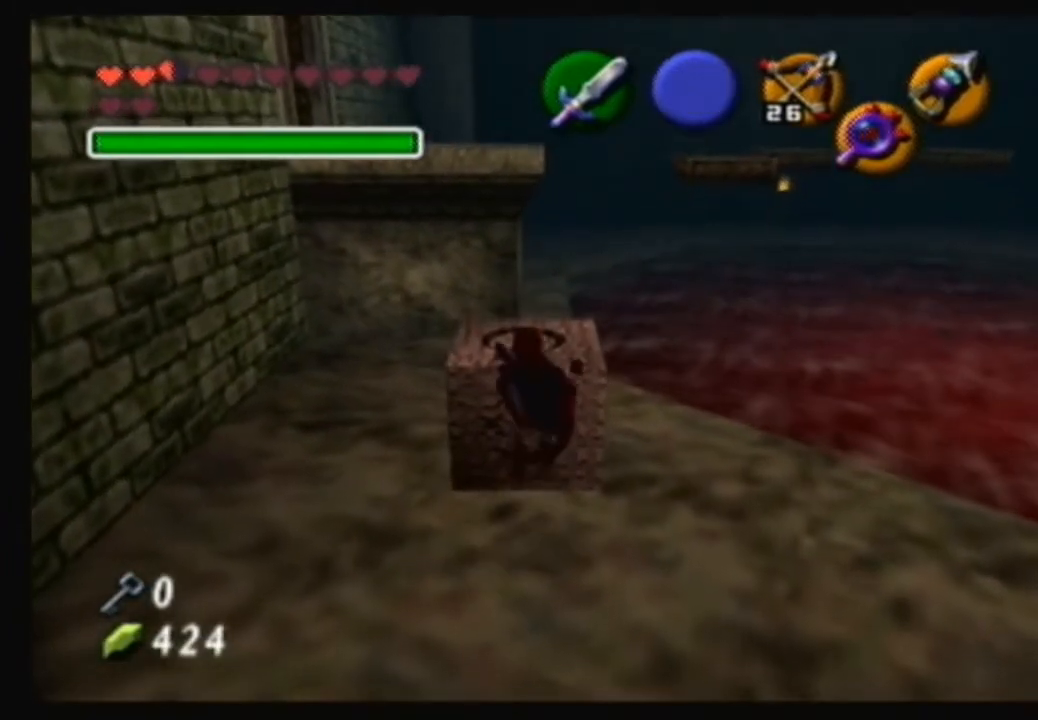
{"buttons": [], "left_stick": "up-left", "right_stick": "center", "events": [[267, "left_stick", "up-left"]]}
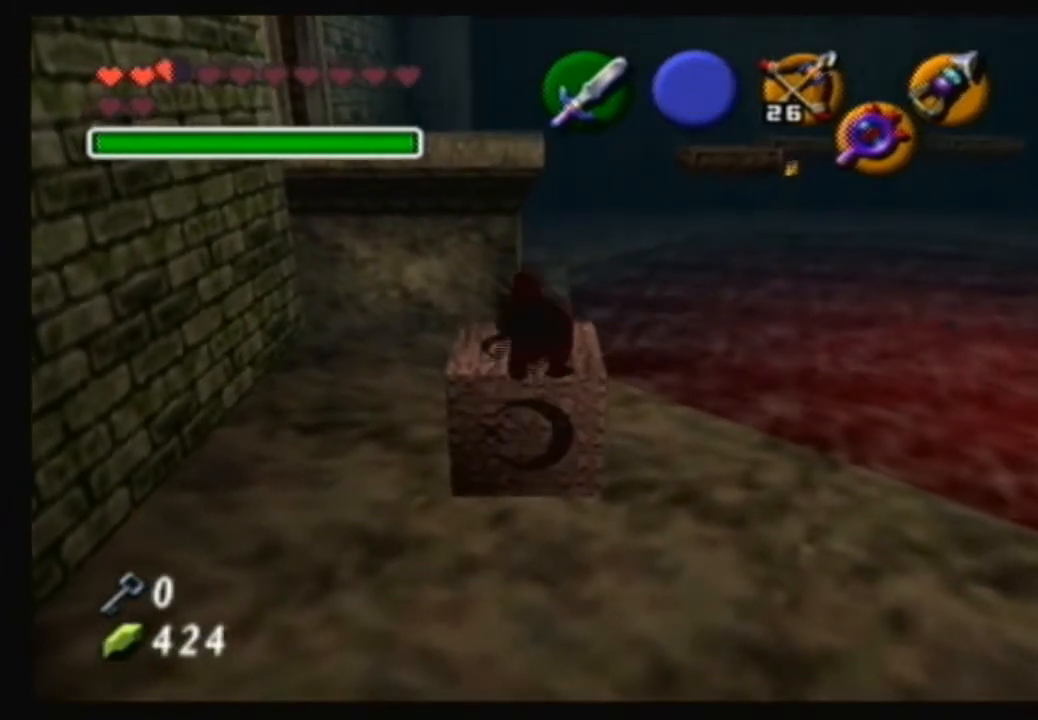
{"buttons": ["A"], "left_stick": "up", "right_stick": "center", "events": [[200, "left_stick", "up"], [267, "A", "down"]]}
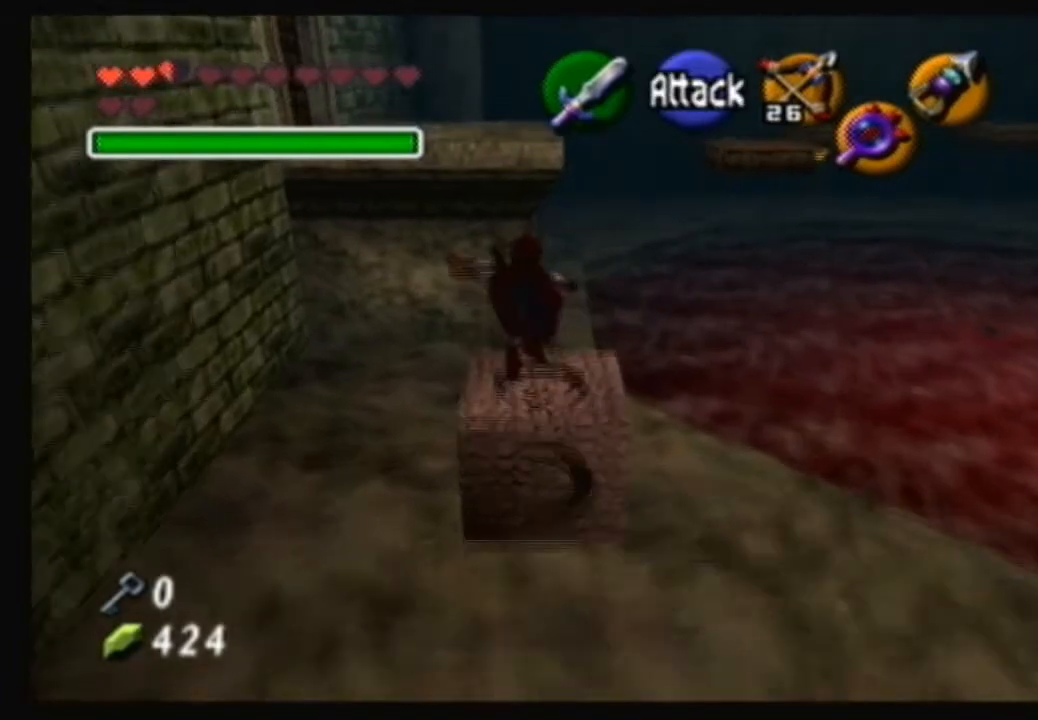
{"buttons": ["A"], "left_stick": "up-left", "right_stick": "center", "events": [[167, "left_stick", "up-left"]]}
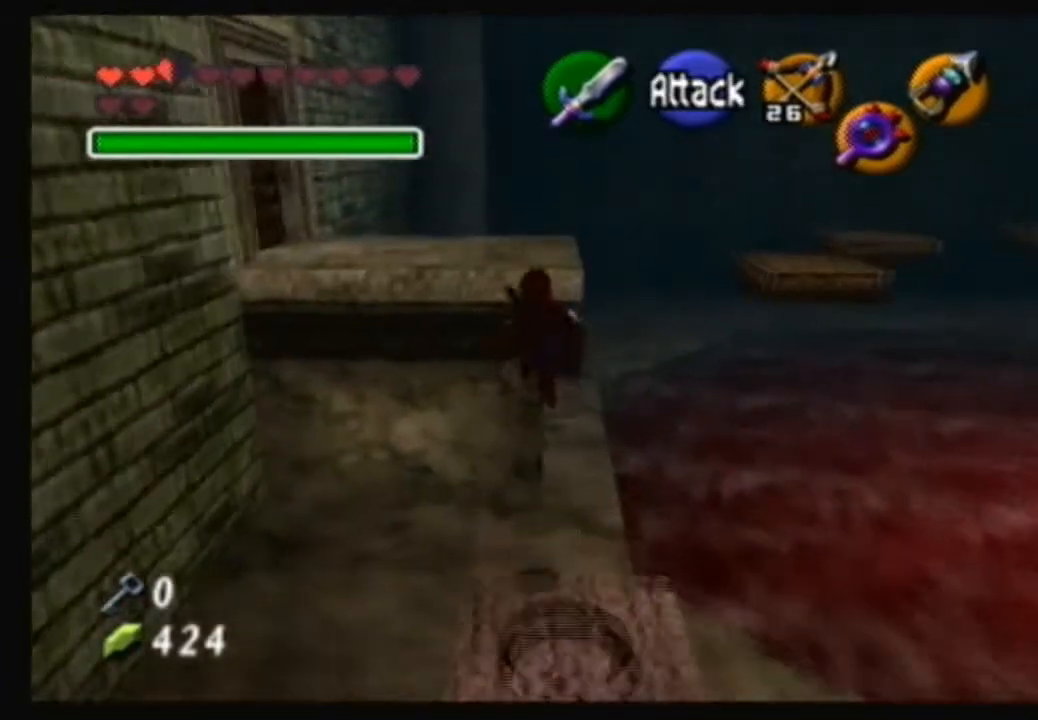
{"buttons": ["A"], "left_stick": "up-left", "right_stick": "center", "events": []}
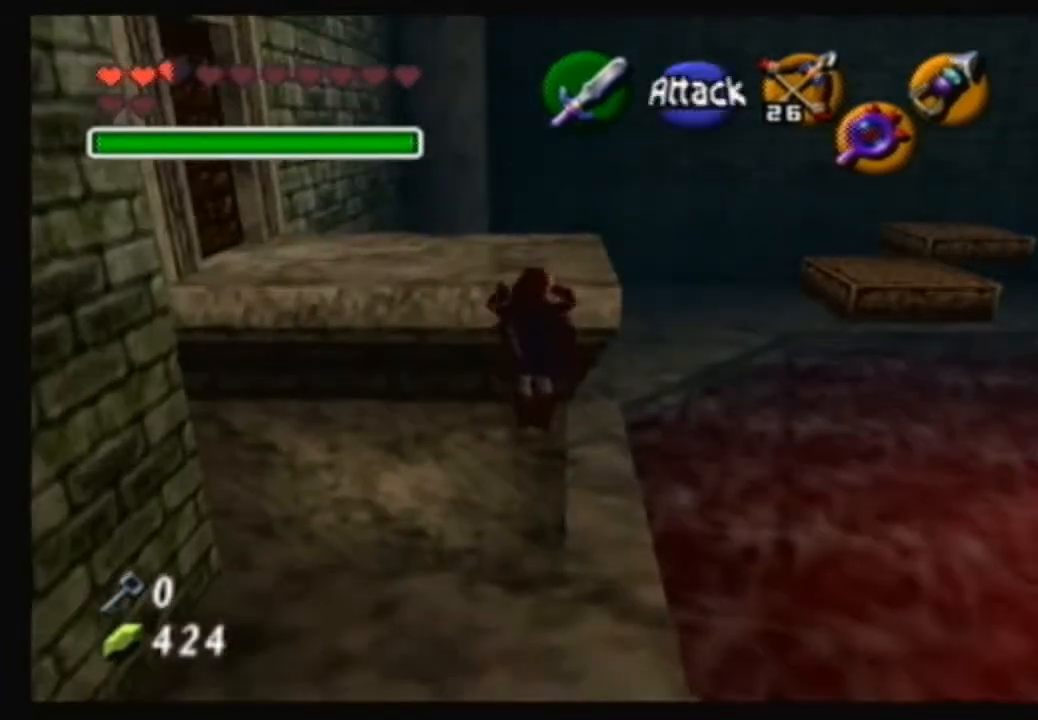
{"buttons": [], "left_stick": "up-left", "right_stick": "center", "events": [[167, "A", "up"]]}
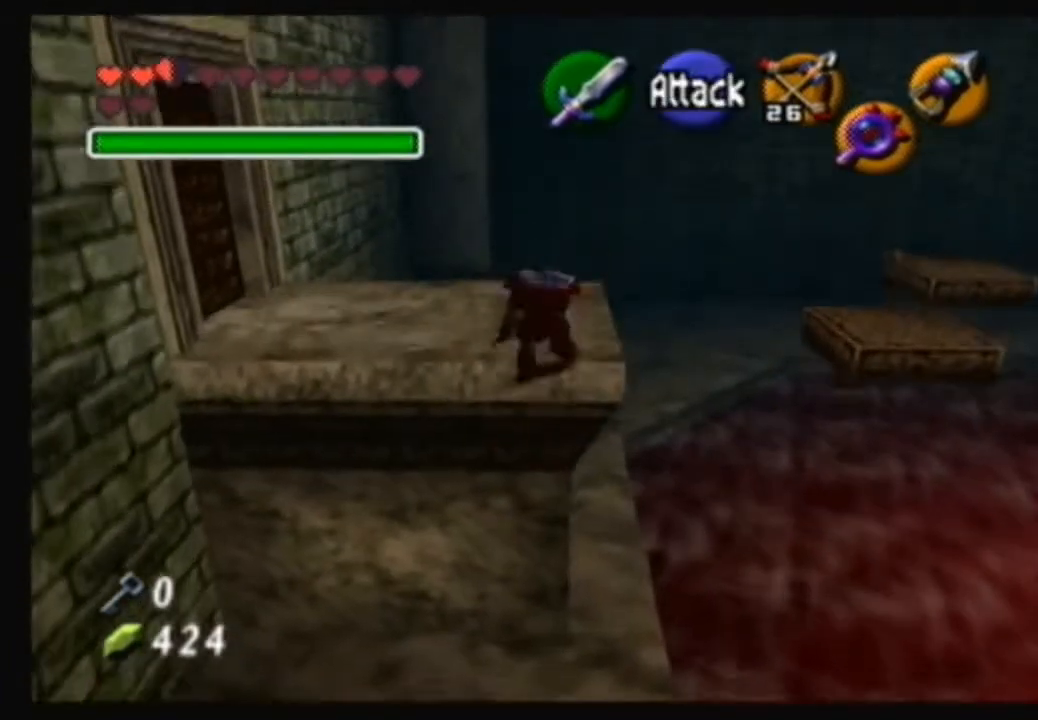
{"buttons": [], "left_stick": "up-left", "right_stick": "center", "events": []}
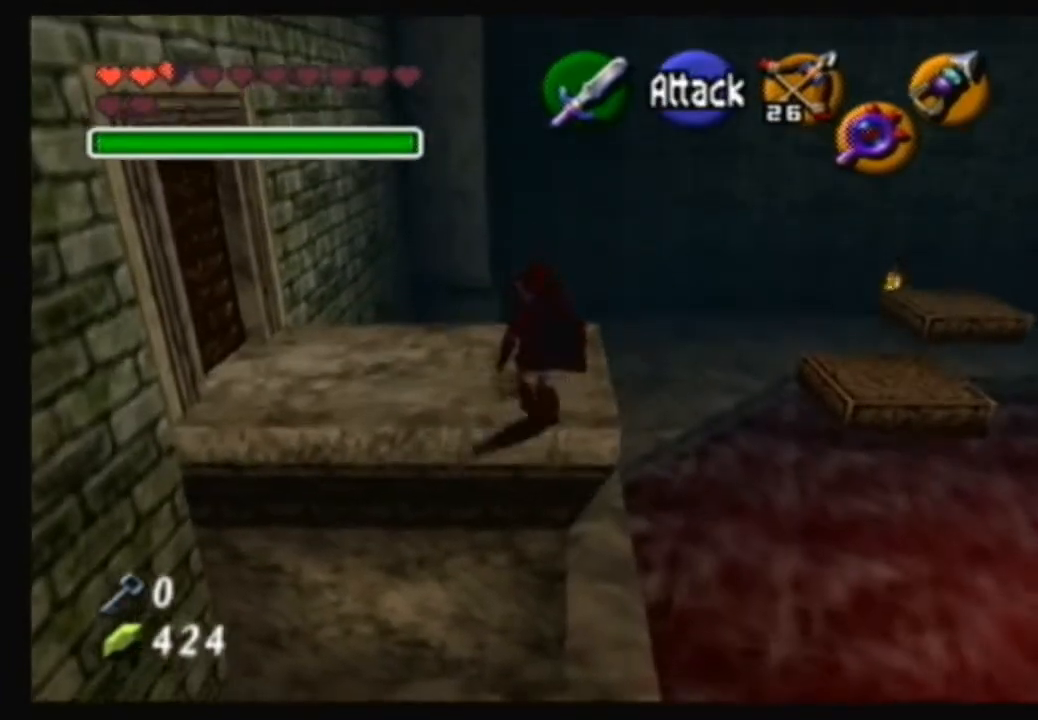
{"buttons": [], "left_stick": "center", "right_stick": "center", "events": [[33, "left_stick", "center"], [200, "left_stick", "right"], [300, "left_stick", "center"]]}
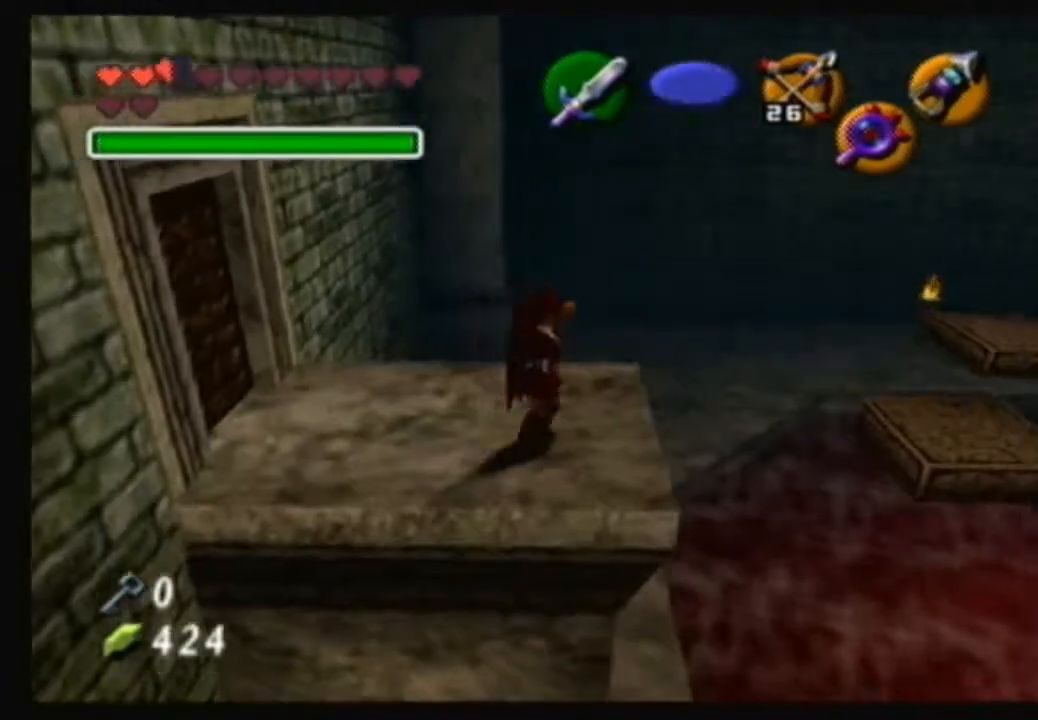
{"buttons": [], "left_stick": "center", "right_stick": "center", "events": [[133, "right_stick", "up"], [266, "right_stick", "center"]]}
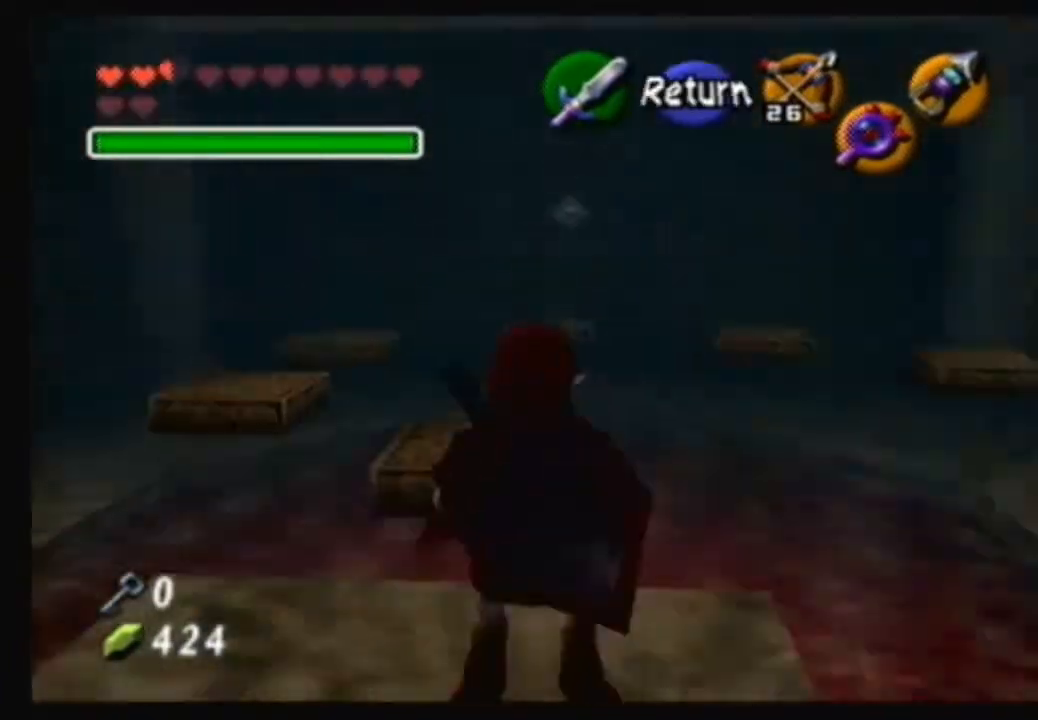
{"buttons": [], "left_stick": "center", "right_stick": "center", "events": [[67, "left_stick", "right"], [467, "left_stick", "center"]]}
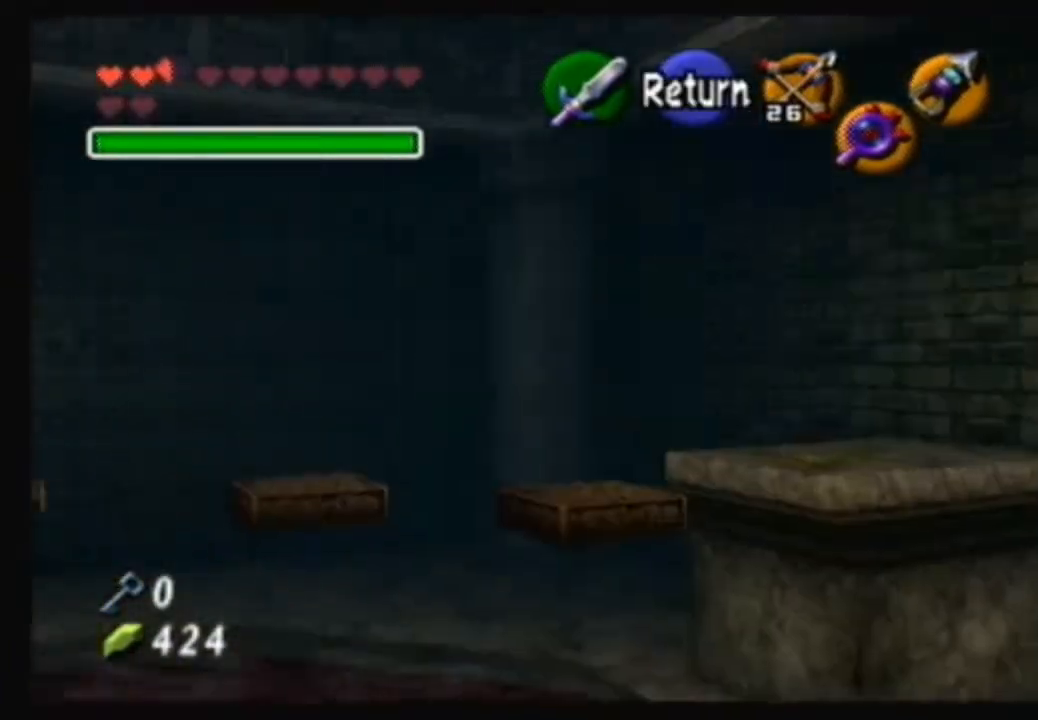
{"buttons": [], "left_stick": "center", "right_stick": "center", "events": [[400, "A", "down"], [500, "A", "up"]]}
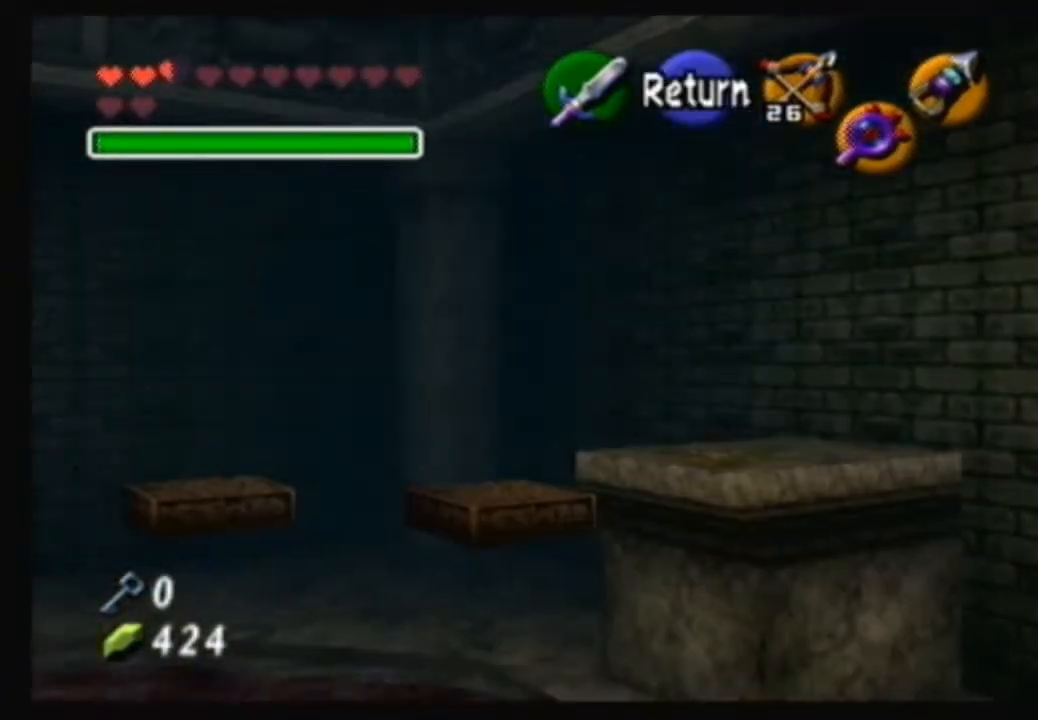
{"buttons": [], "left_stick": "center", "right_stick": "center", "events": [[100, "left_stick", "down"], [234, "left_stick", "center"]]}
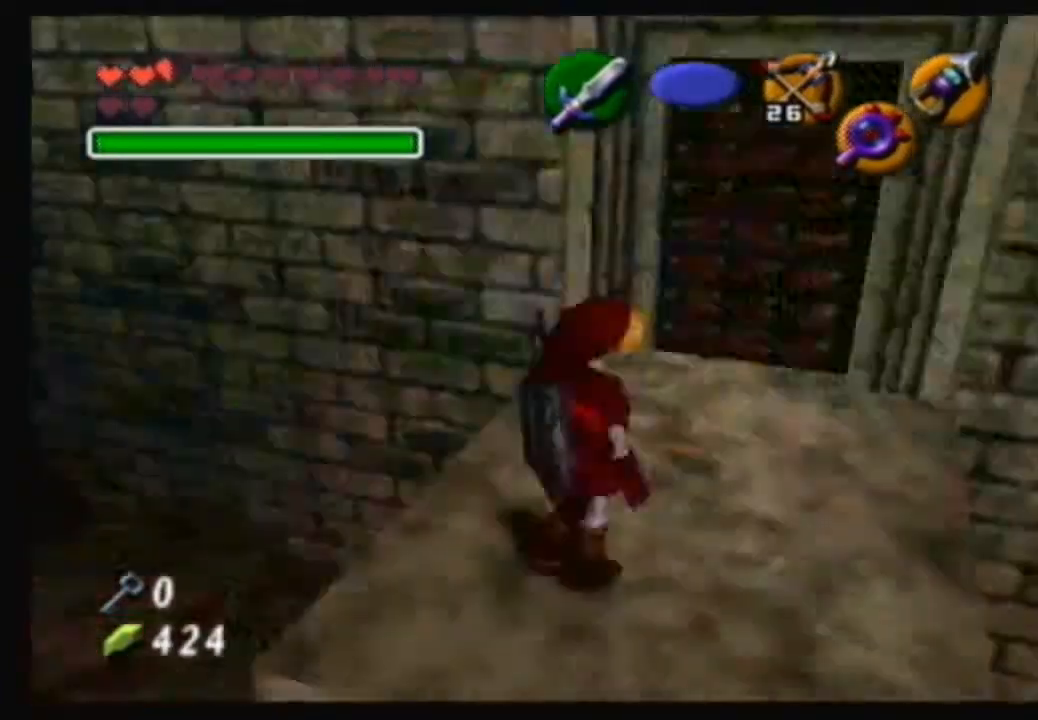
{"buttons": [], "left_stick": "up-left", "right_stick": "center", "events": [[133, "left_stick", "up"], [367, "left_stick", "up-left"]]}
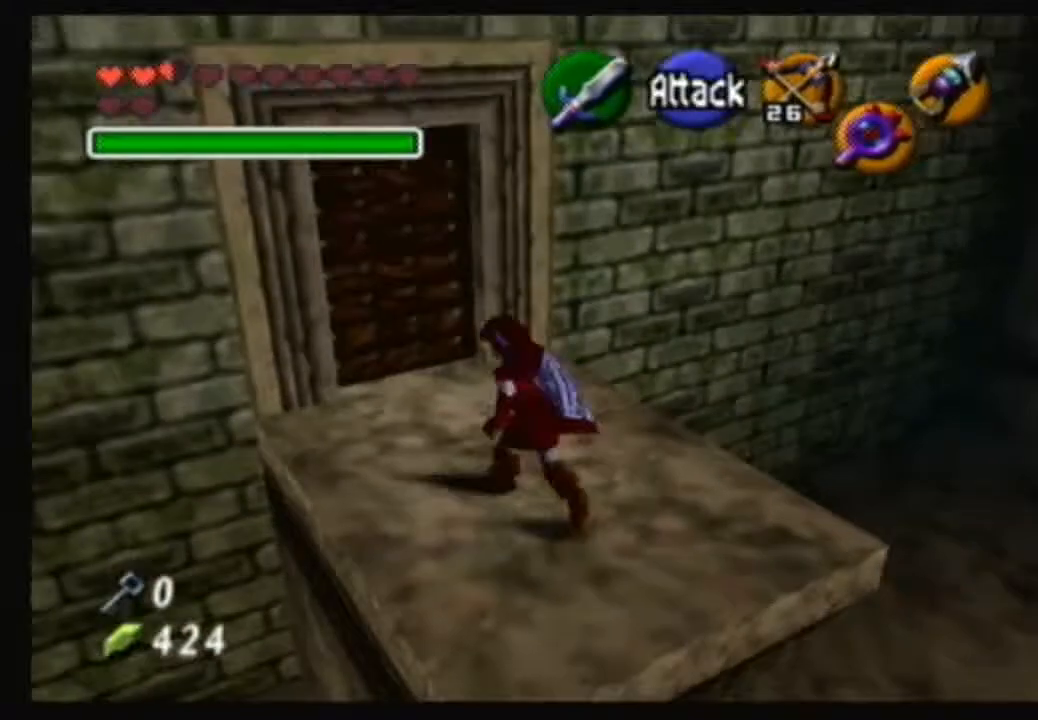
{"buttons": ["A"], "left_stick": "center", "right_stick": "center", "events": [[300, "left_stick", "up"], [434, "A", "down"], [501, "left_stick", "center"]]}
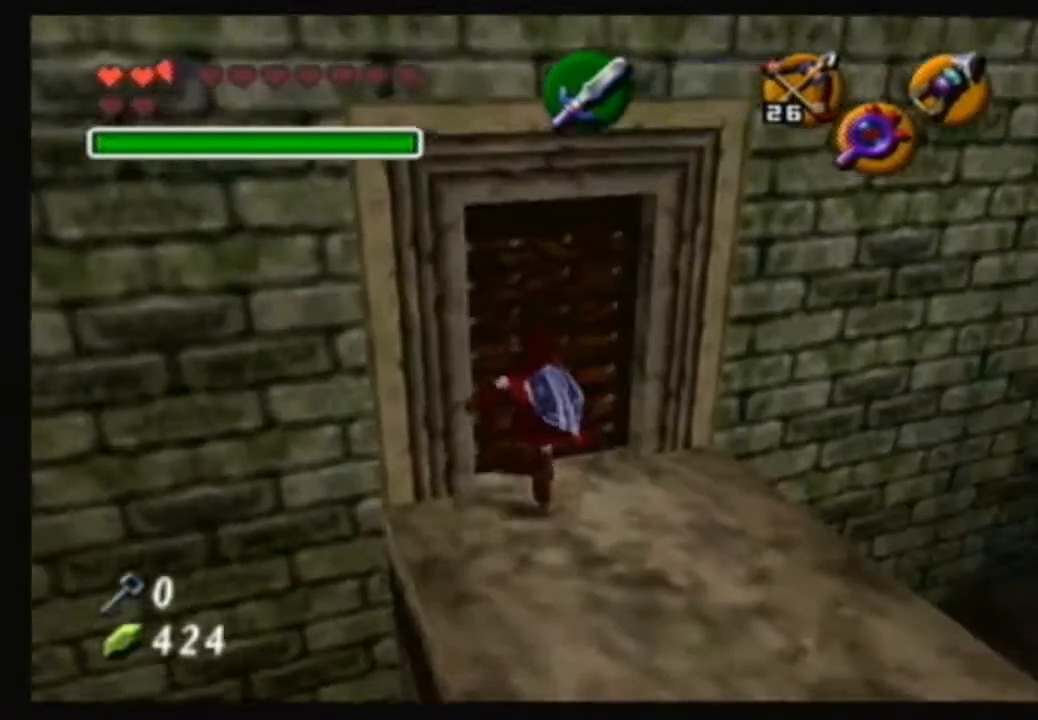
{"buttons": [], "left_stick": "center", "right_stick": "center", "events": [[100, "A", "up"]]}
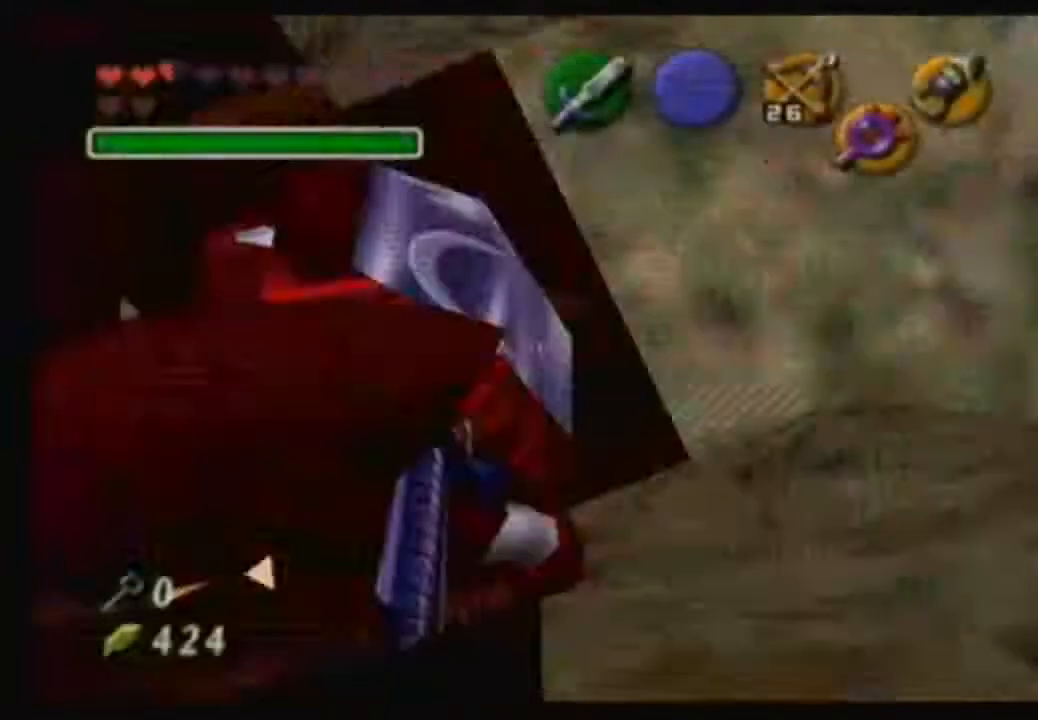
{"buttons": [], "left_stick": "up", "right_stick": "center", "events": [[234, "left_stick", "up"]]}
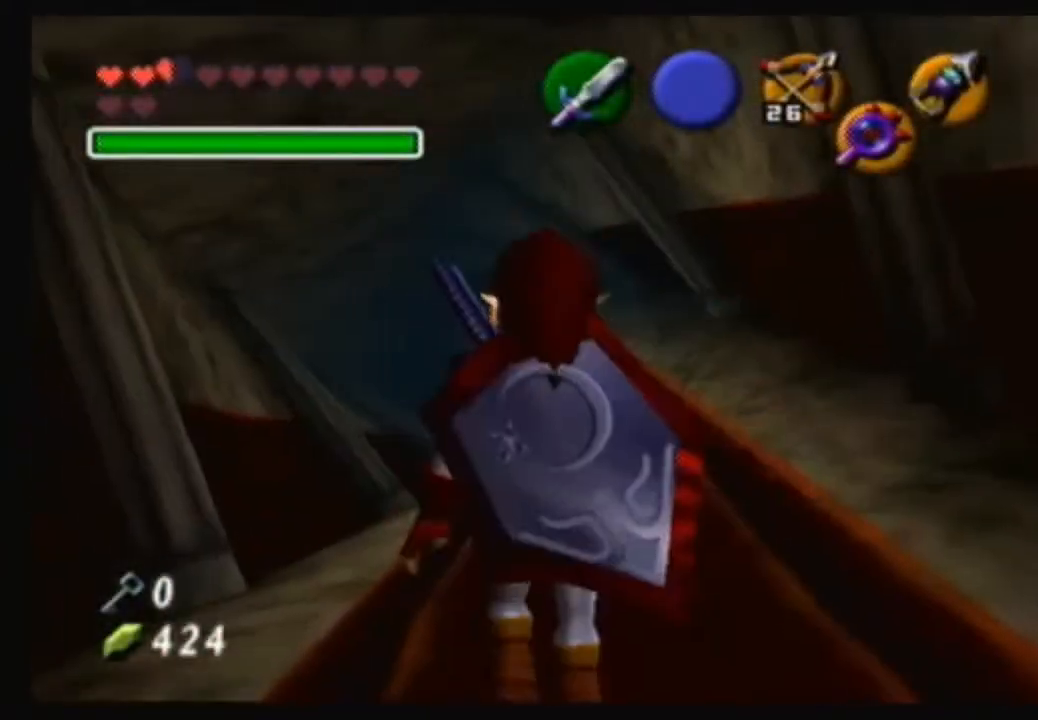
{"buttons": [], "left_stick": "up", "right_stick": "center", "events": []}
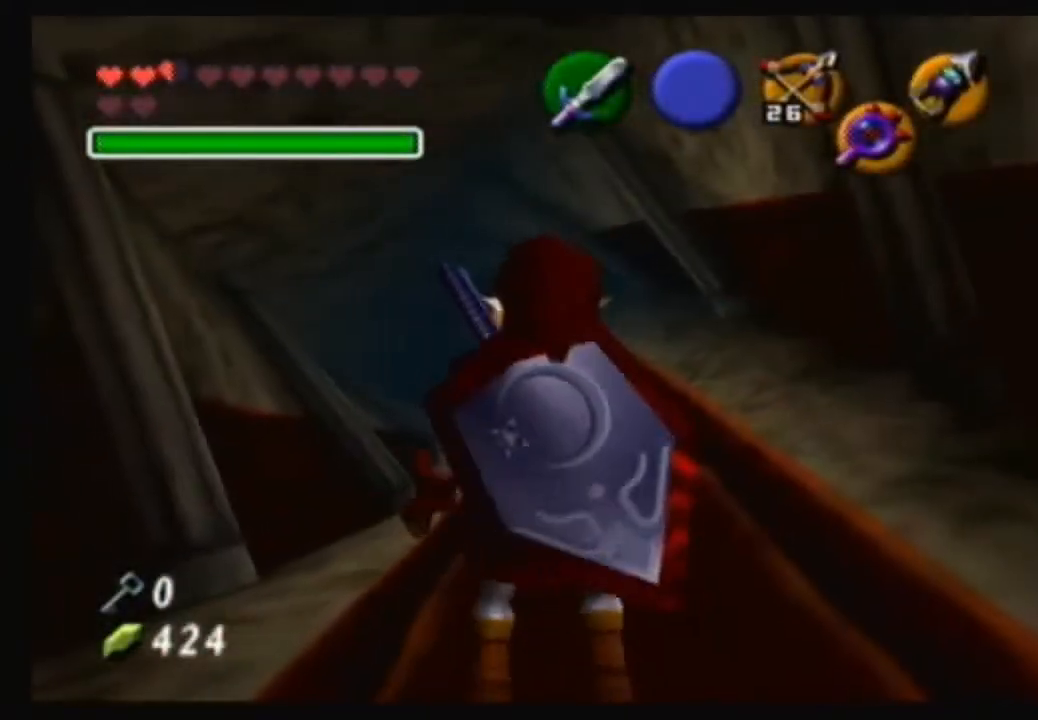
{"buttons": ["A"], "left_stick": "up", "right_stick": "center", "events": [[167, "A", "down"]]}